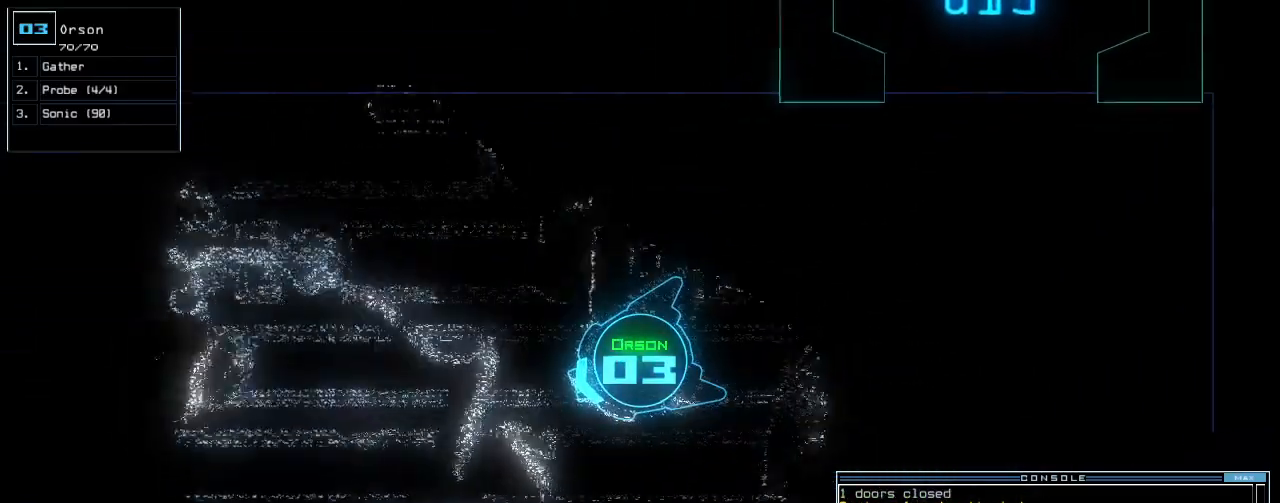
Gameplay with keyboard; each line is a JSON object with the keys held at the frame after it. "events" lists presses ("down") and releases ("up") of ".", "0", "1", "2", "3", "4", "5", "6", "7", "8", "9", "a", "b", "backspace", "c", "caps_lock", "comma", "ctrl_l", "ctrl_r", "d", "down", "e", "equals", "escape", "f", "f12", "g", "h", "i", "j", "k", "l", "left", "m", "minus", "n", "o", "p", "q", "quote", "r", "return", "right", "s", "semicolon", "shift_l", "shift_r", "space", "t", "tab", "tilde", "u", "up", "v", "w", "x", "y" and "z" between this image and that frame as [ms after this image, input, new state], when the widget could be followed in between. No other keys are recorded. Mouse input is not recorded.
{"keys": ["return", "up"]}
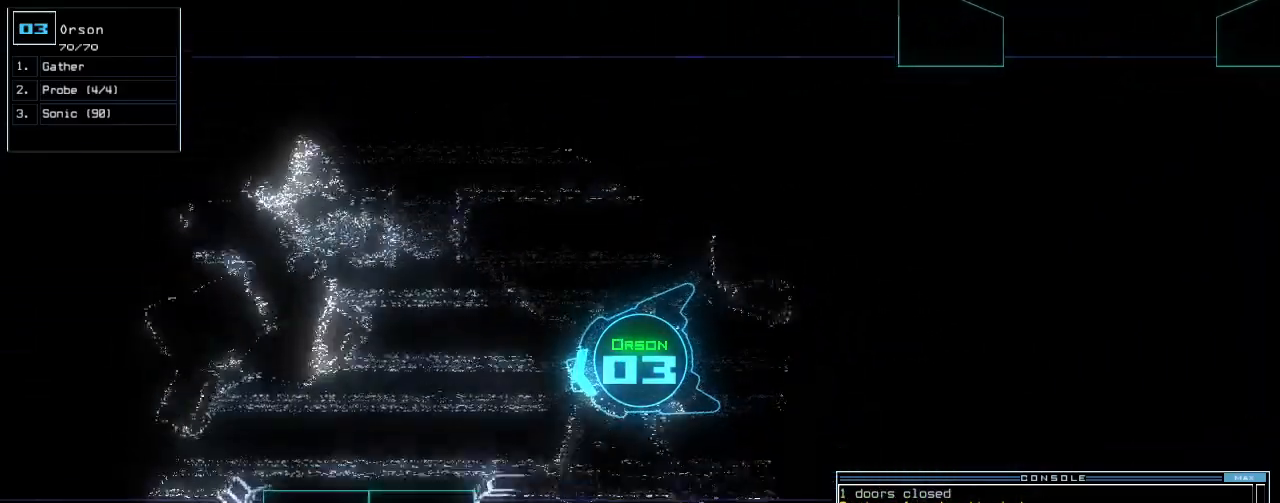
{"keys": ["up"], "events": [[200, "return", "up"], [440, "right", "down"], [480, "right", "up"]]}
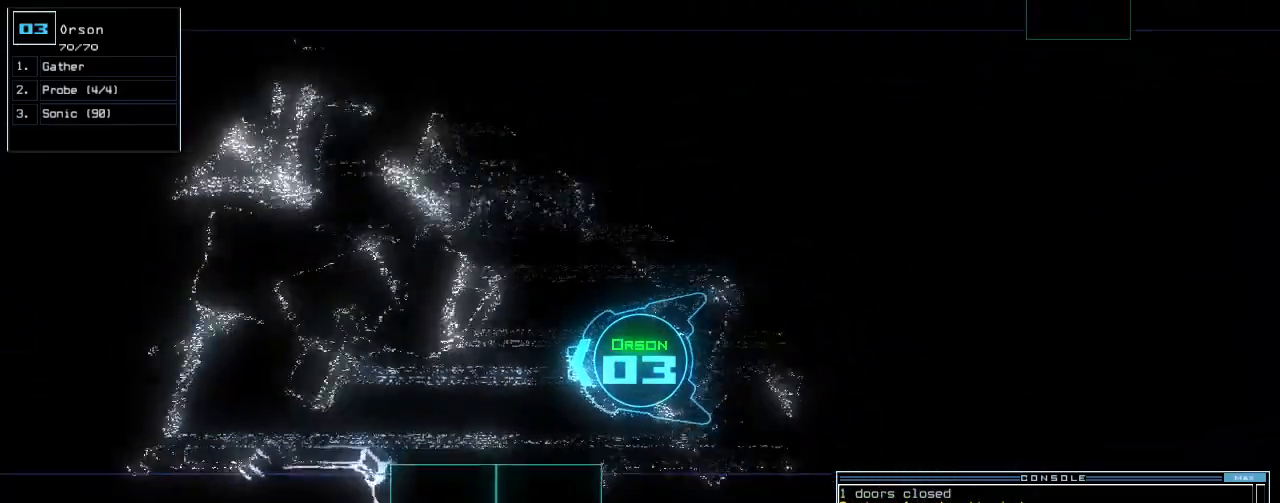
{"keys": ["up"], "events": []}
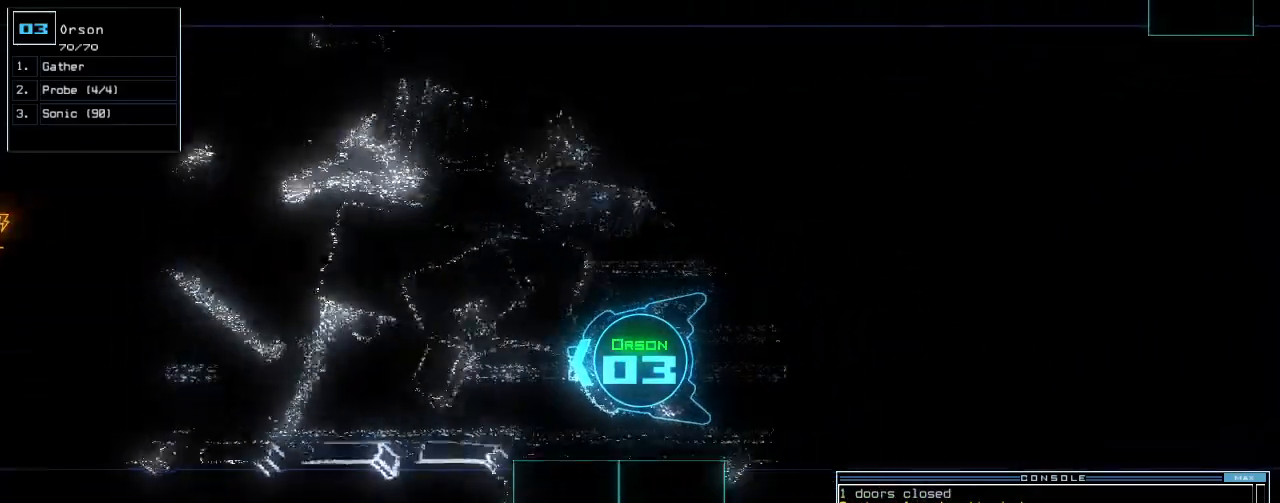
{"keys": ["up"], "events": []}